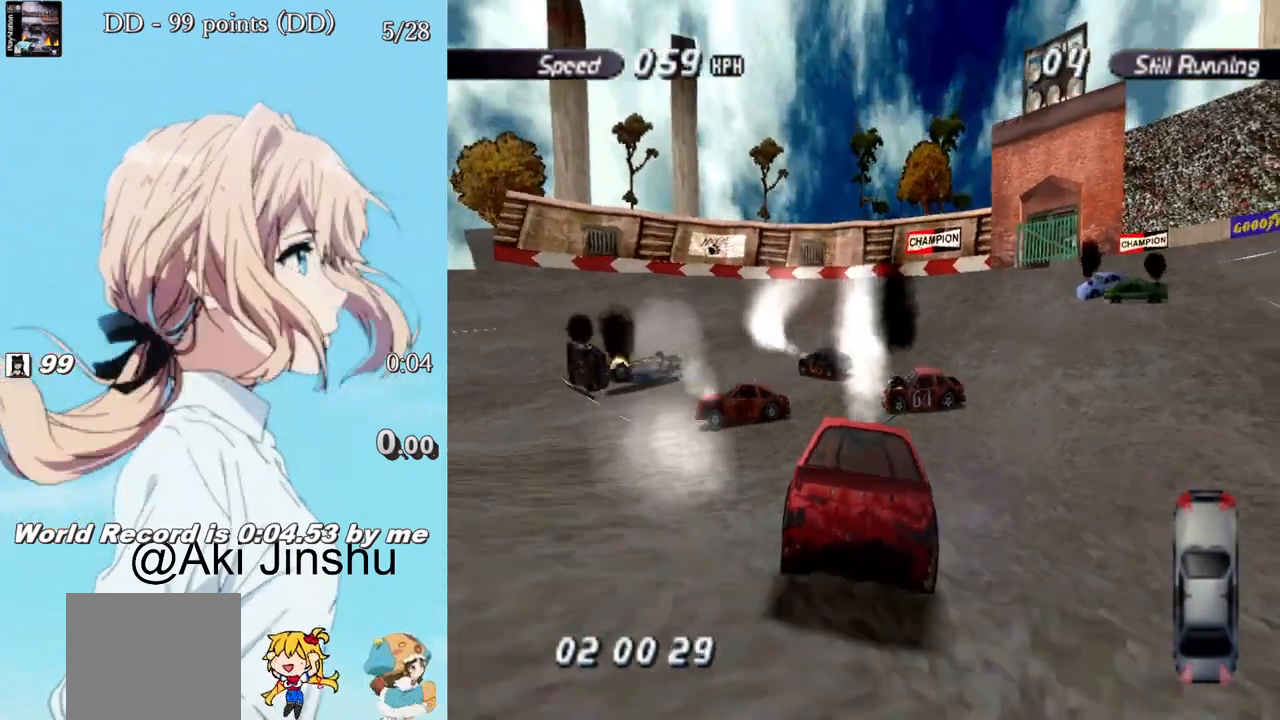
Gameplay with a controller (PlayStation layout); each line is a JSON object with the inputs held at the frame after it. "events" lists button and stick changes between this image and that frame as [ms after this image, input, new state], when the widget could be followed in between.
{"buttons": ["SQUARE", "R1", "DPAD_LEFT"], "left_stick": "center", "right_stick": "center", "events": [[233, "R1", "down"]]}
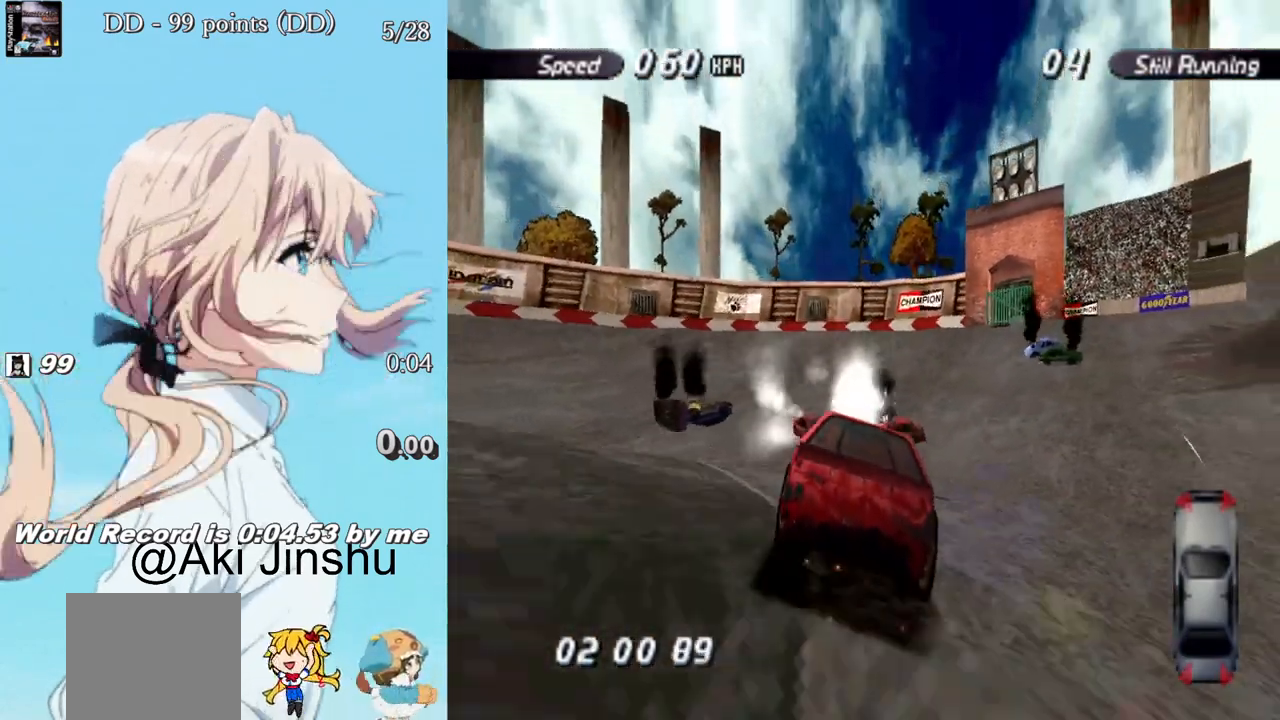
{"buttons": ["SQUARE", "R1", "DPAD_LEFT"], "left_stick": "center", "right_stick": "center", "events": []}
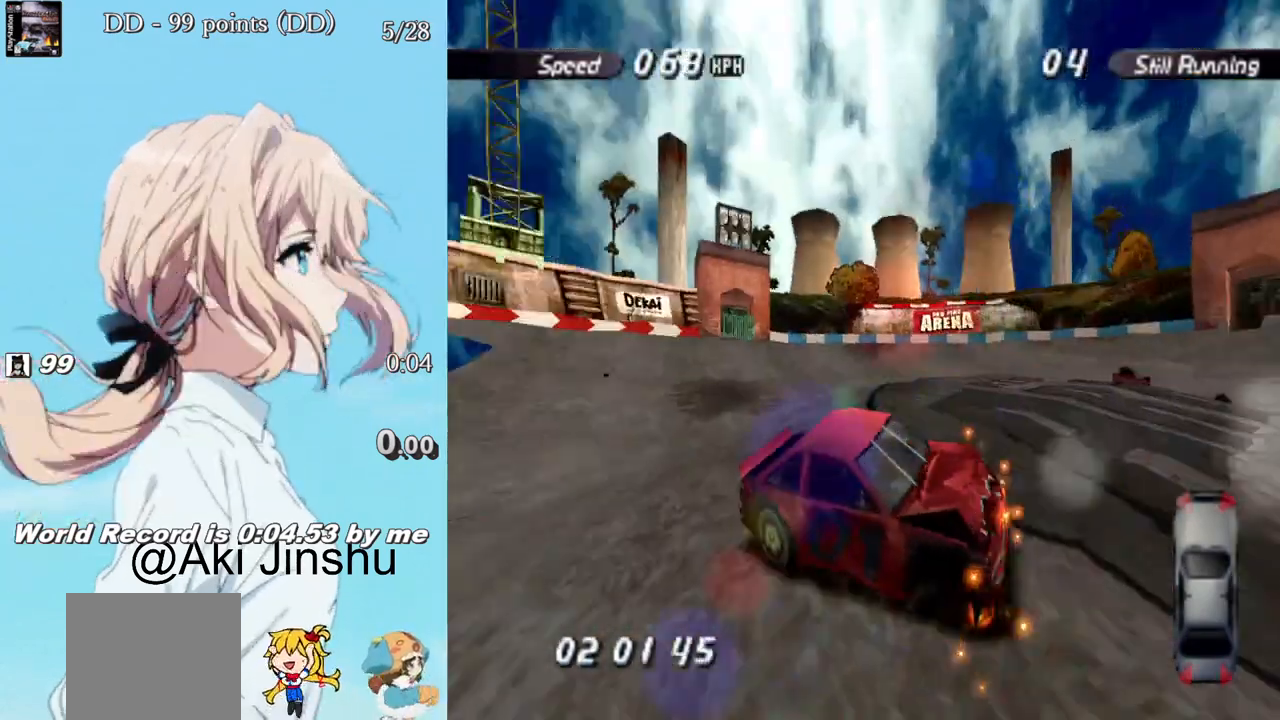
{"buttons": ["SQUARE", "R1", "DPAD_LEFT"], "left_stick": "center", "right_stick": "center", "events": []}
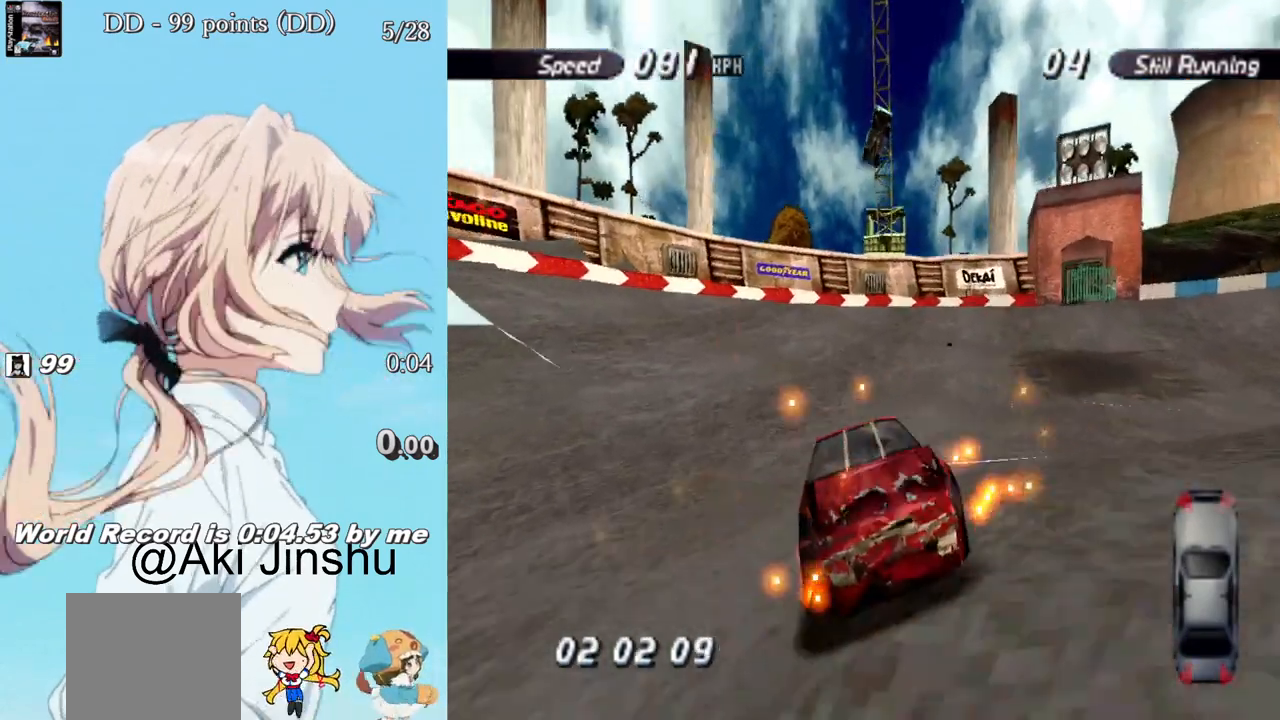
{"buttons": ["SQUARE", "R1", "DPAD_LEFT"], "left_stick": "center", "right_stick": "center", "events": []}
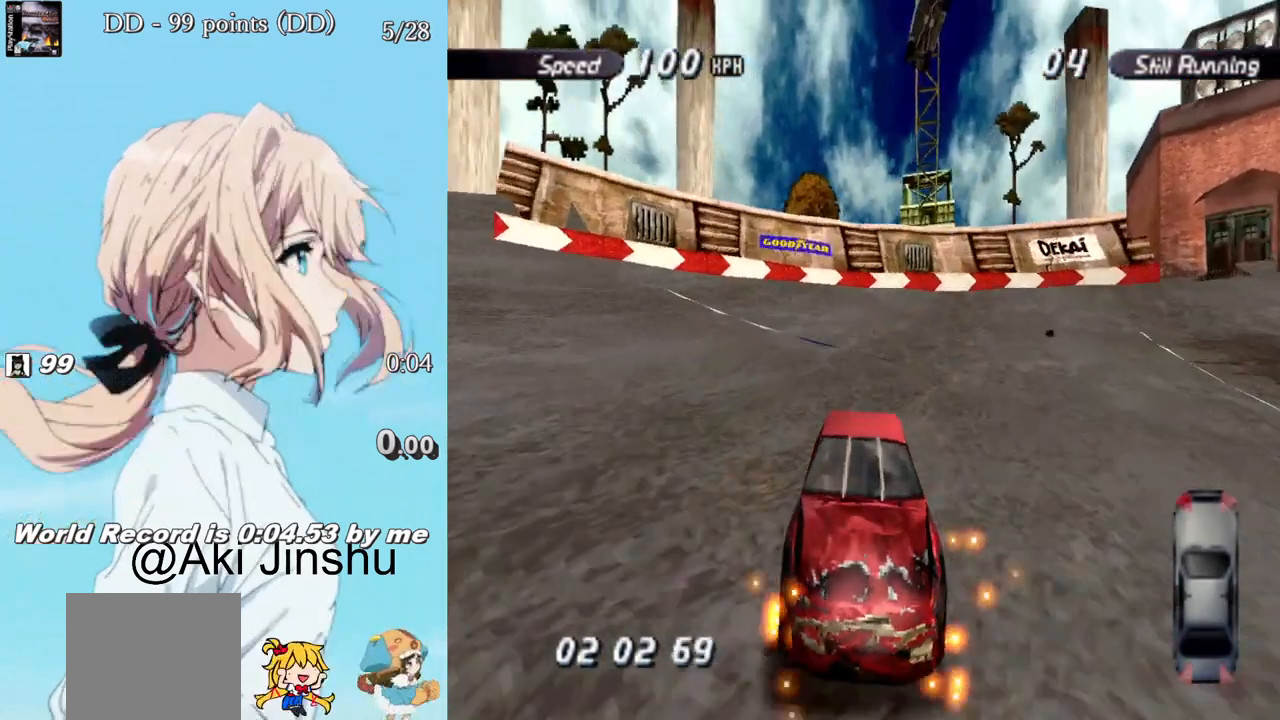
{"buttons": ["SQUARE", "R1", "DPAD_LEFT"], "left_stick": "center", "right_stick": "center", "events": []}
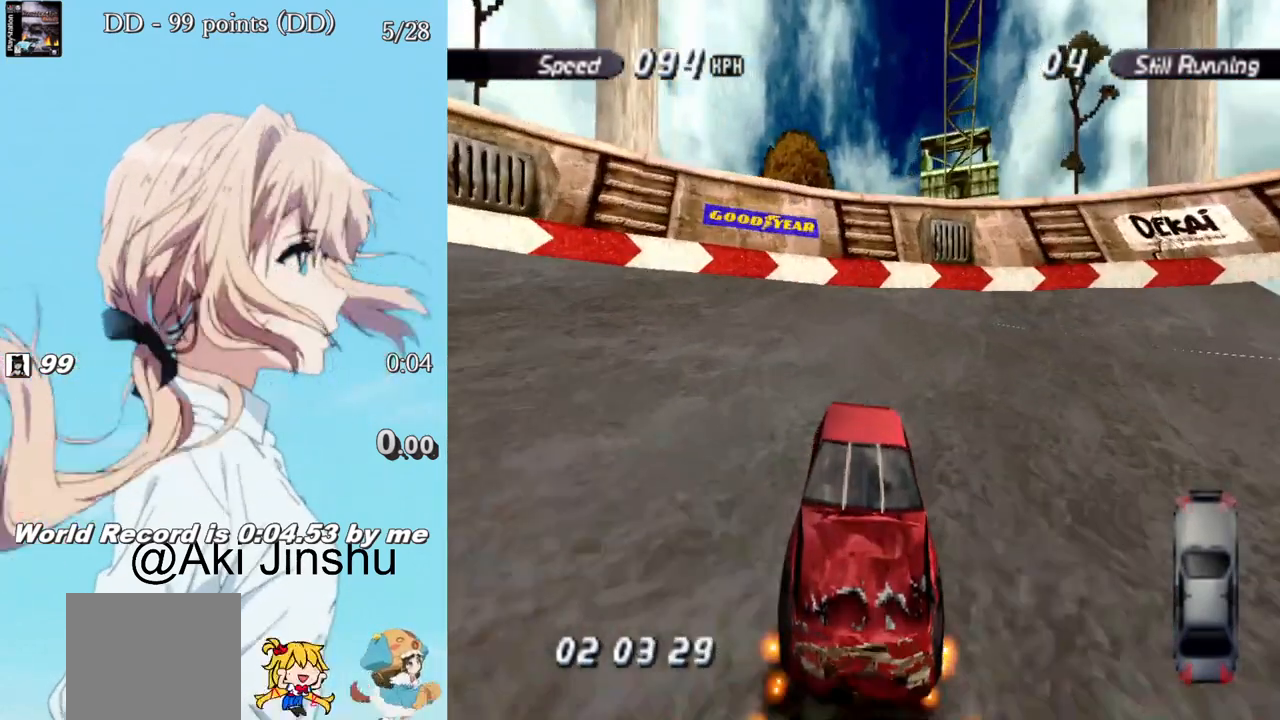
{"buttons": ["SQUARE", "R1", "DPAD_LEFT"], "left_stick": "center", "right_stick": "center", "events": []}
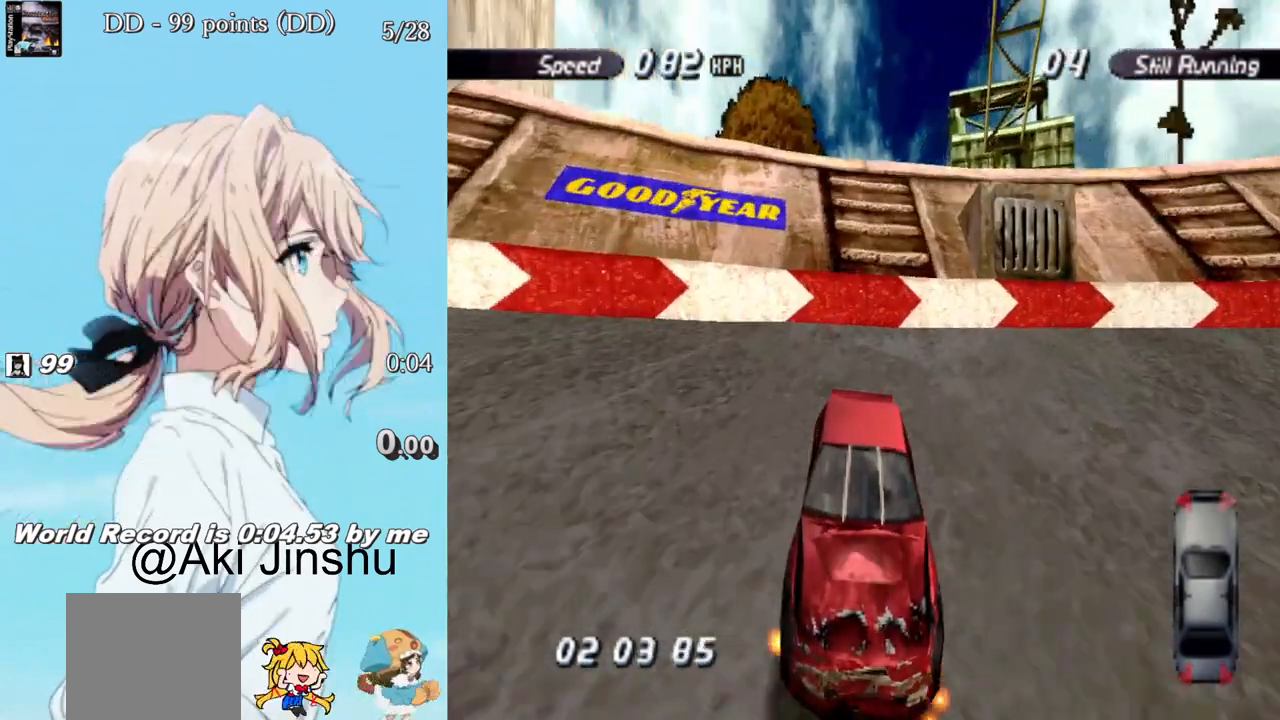
{"buttons": ["CROSS", "R1", "DPAD_LEFT"], "left_stick": "center", "right_stick": "center", "events": [[250, "CROSS", "down"], [267, "SQUARE", "up"]]}
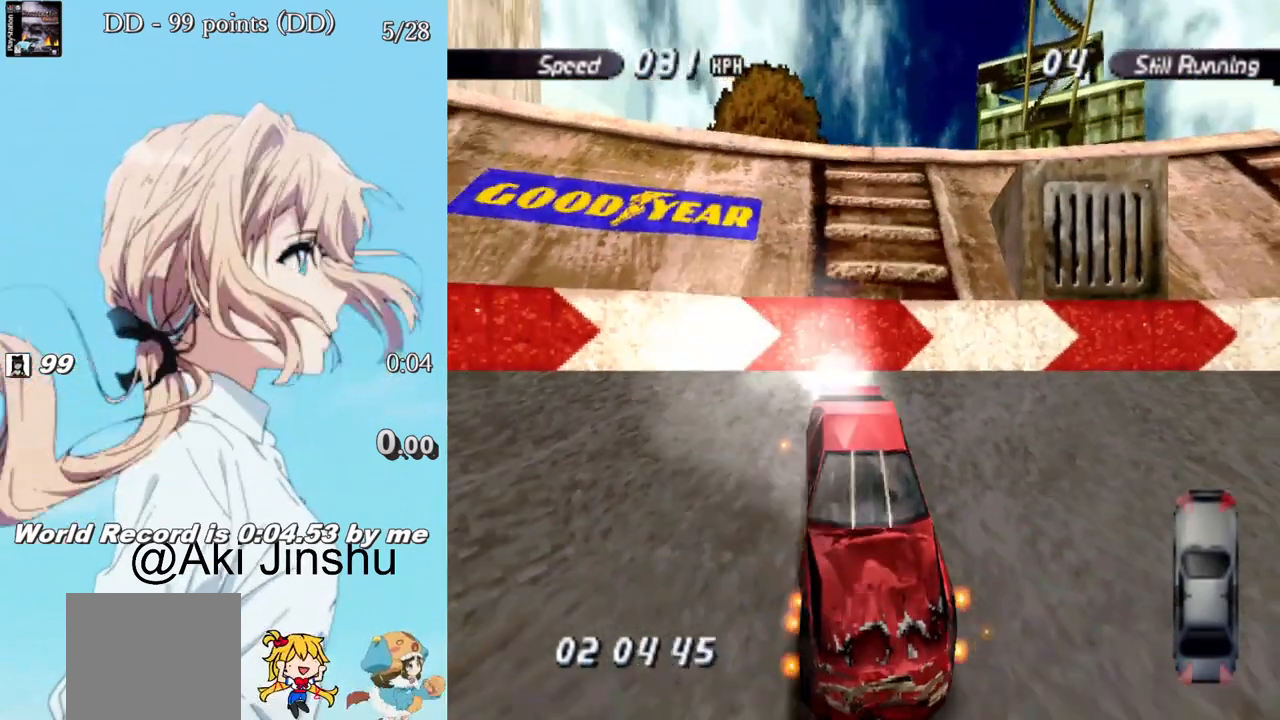
{"buttons": ["CROSS", "R1", "DPAD_LEFT"], "left_stick": "center", "right_stick": "center", "events": []}
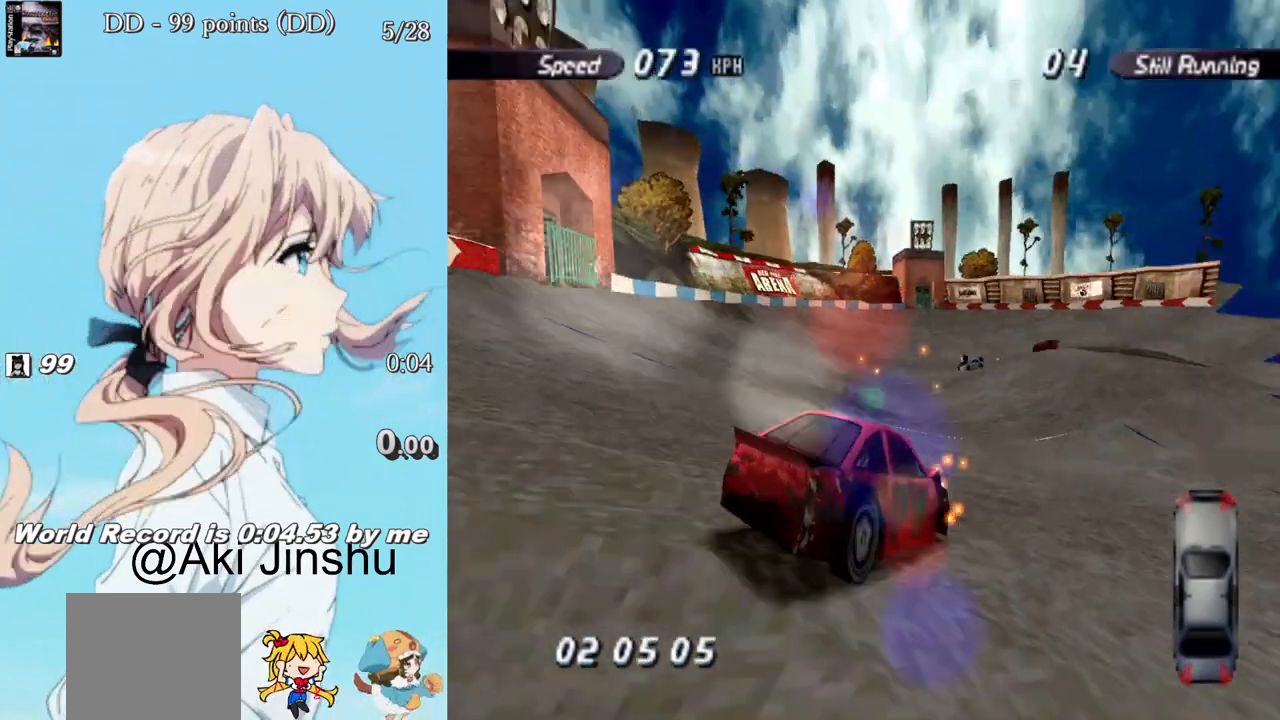
{"buttons": ["CROSS", "R1"], "left_stick": "center", "right_stick": "center", "events": [[483, "DPAD_LEFT", "up"]]}
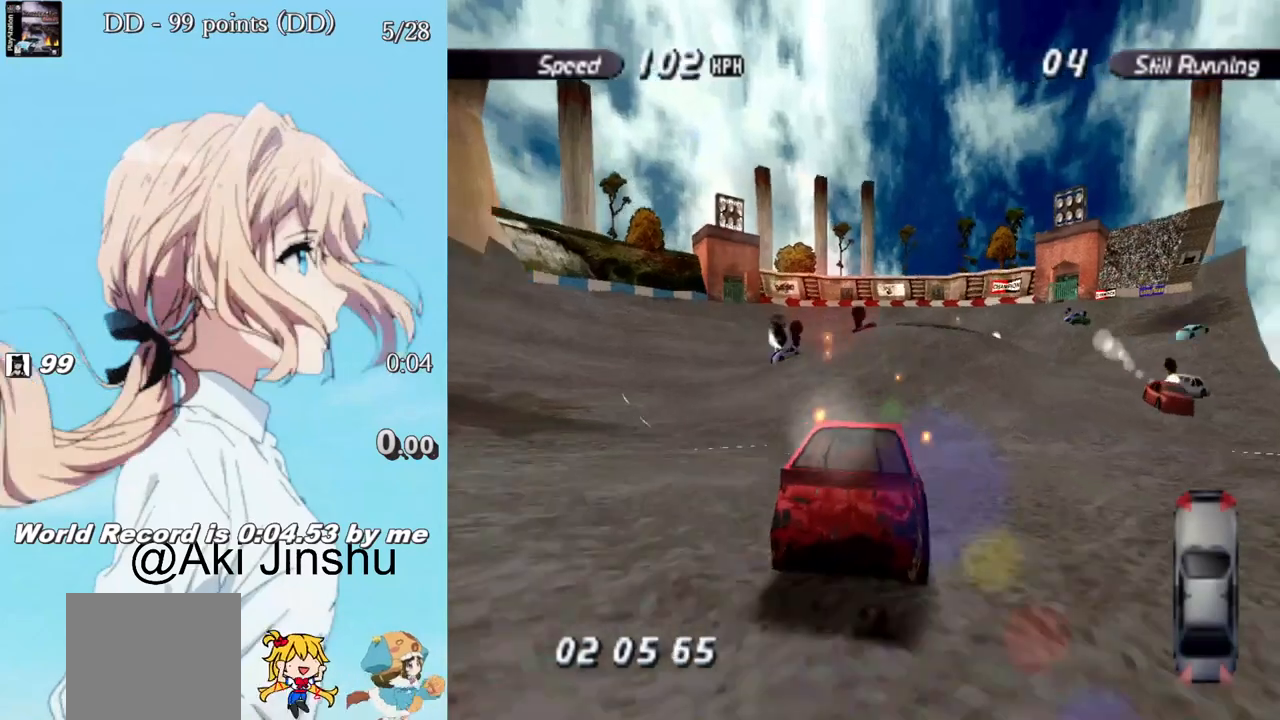
{"buttons": ["R1", "DPAD_RIGHT"], "left_stick": "center", "right_stick": "center", "events": [[50, "DPAD_RIGHT", "down"], [83, "CROSS", "up"], [200, "SQUARE", "down"], [467, "SQUARE", "up"]]}
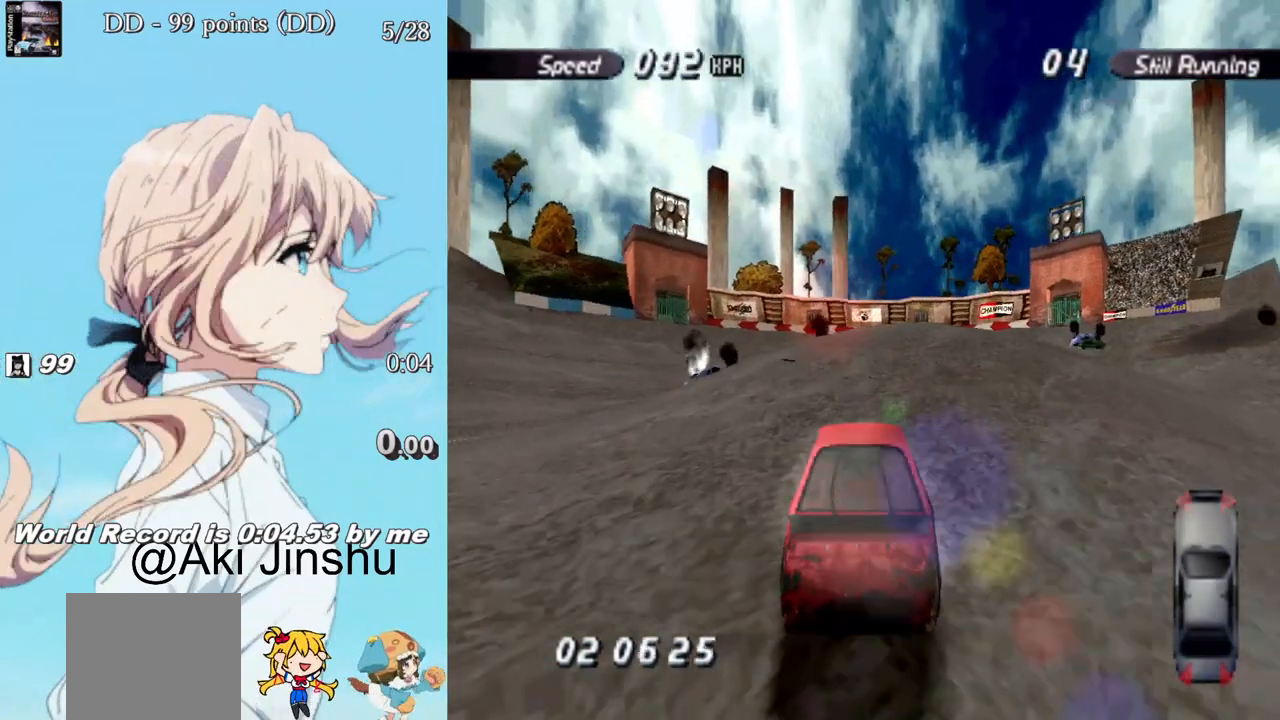
{"buttons": ["R1", "DPAD_RIGHT"], "left_stick": "center", "right_stick": "center", "events": [[50, "CROSS", "down"], [300, "CROSS", "up"]]}
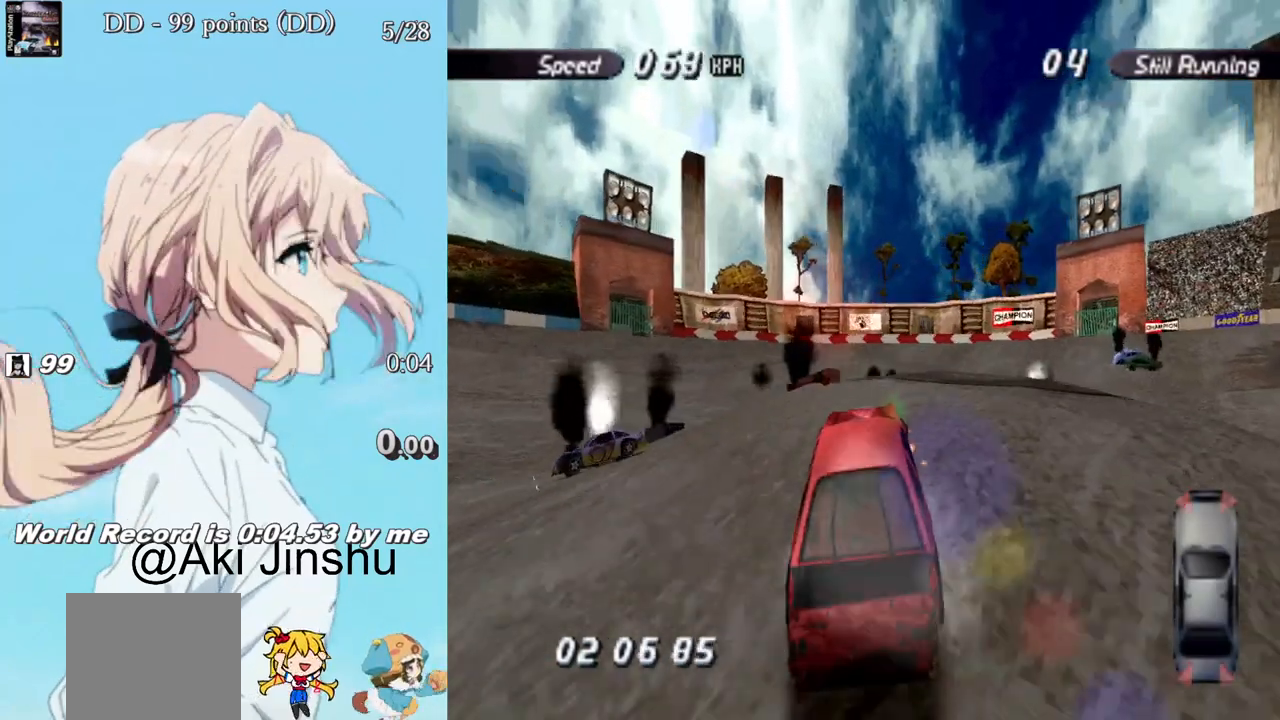
{"buttons": ["SQUARE", "R1", "DPAD_RIGHT"], "left_stick": "center", "right_stick": "center", "events": [[350, "SQUARE", "down"]]}
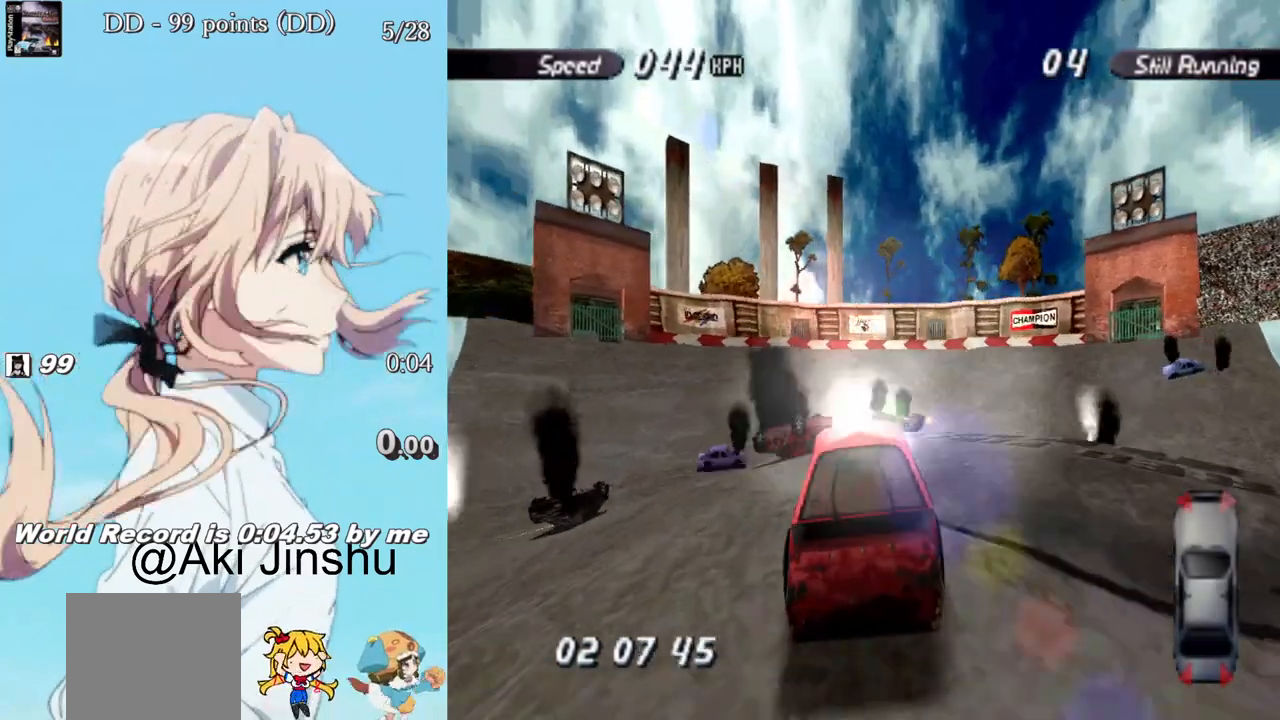
{"buttons": ["R1", "DPAD_RIGHT"], "left_stick": "center", "right_stick": "center", "events": [[483, "SQUARE", "up"]]}
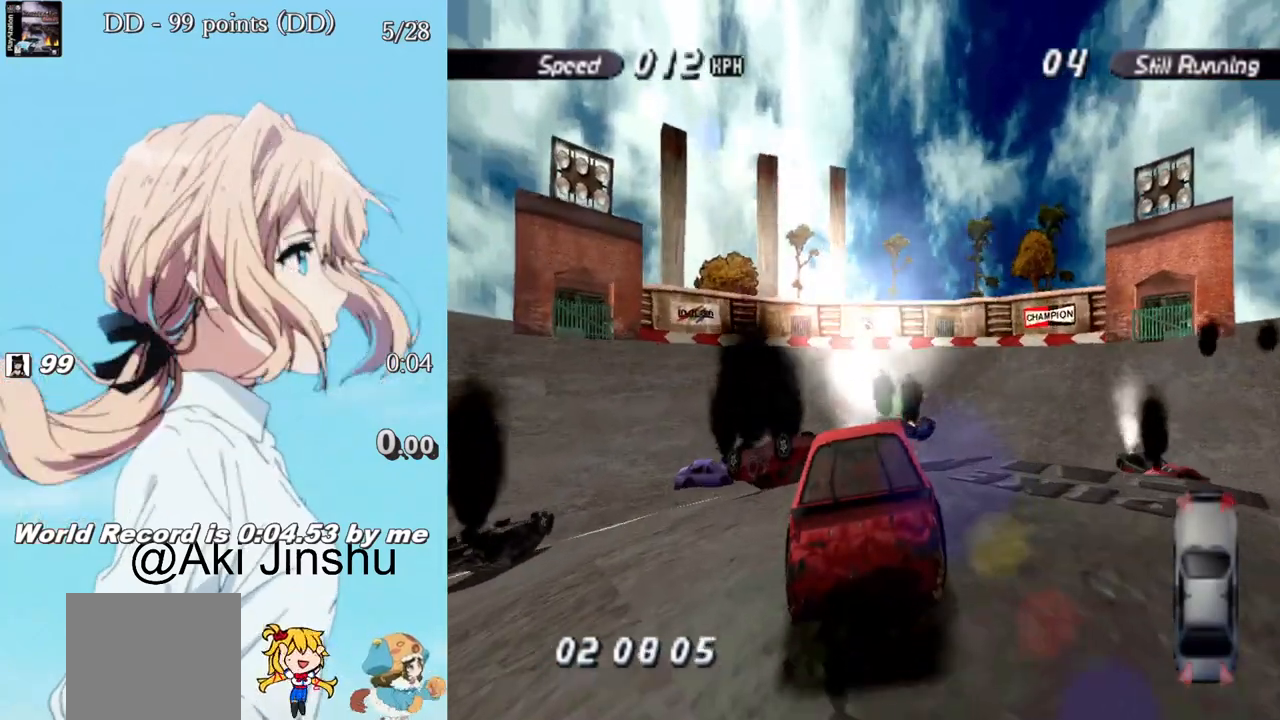
{"buttons": ["SQUARE", "R1", "DPAD_RIGHT"], "left_stick": "center", "right_stick": "center", "events": [[350, "SQUARE", "down"]]}
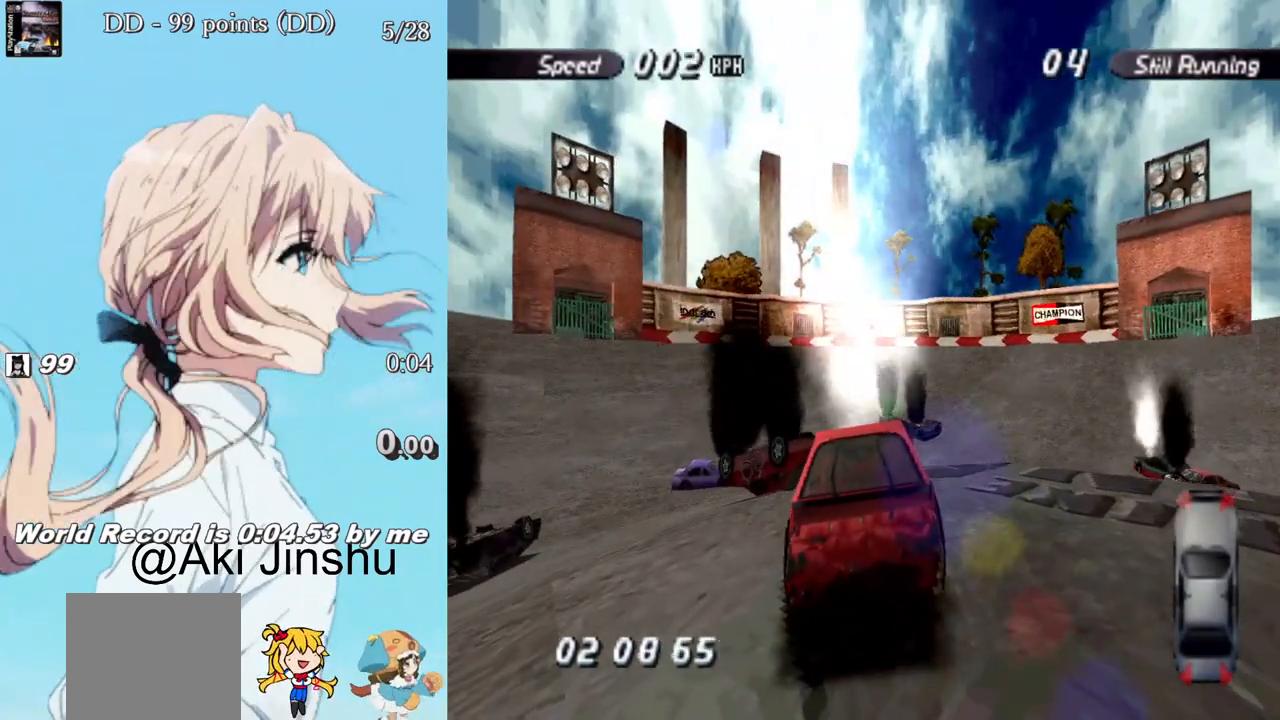
{"buttons": ["SQUARE", "R1", "DPAD_RIGHT"], "left_stick": "center", "right_stick": "center", "events": [[100, "SQUARE", "up"], [483, "SQUARE", "down"]]}
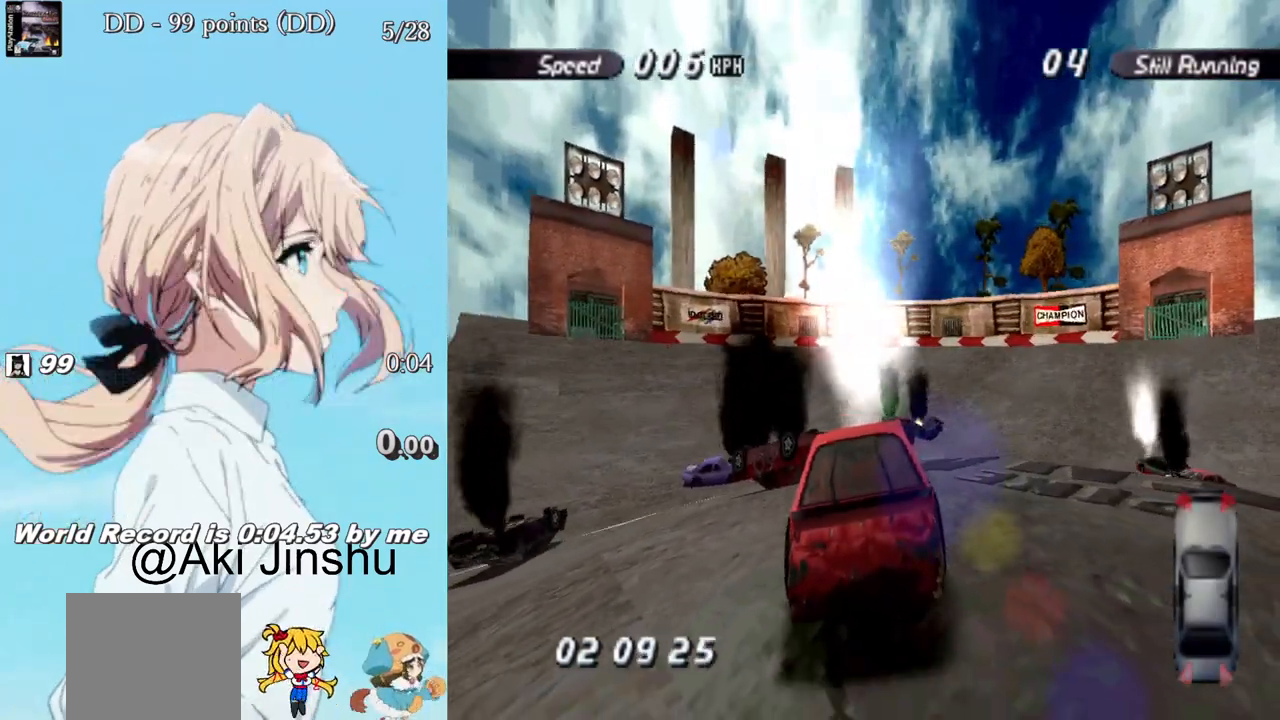
{"buttons": ["SQUARE", "R1", "DPAD_LEFT"], "left_stick": "center", "right_stick": "center", "events": [[267, "DPAD_RIGHT", "up"], [383, "DPAD_LEFT", "down"]]}
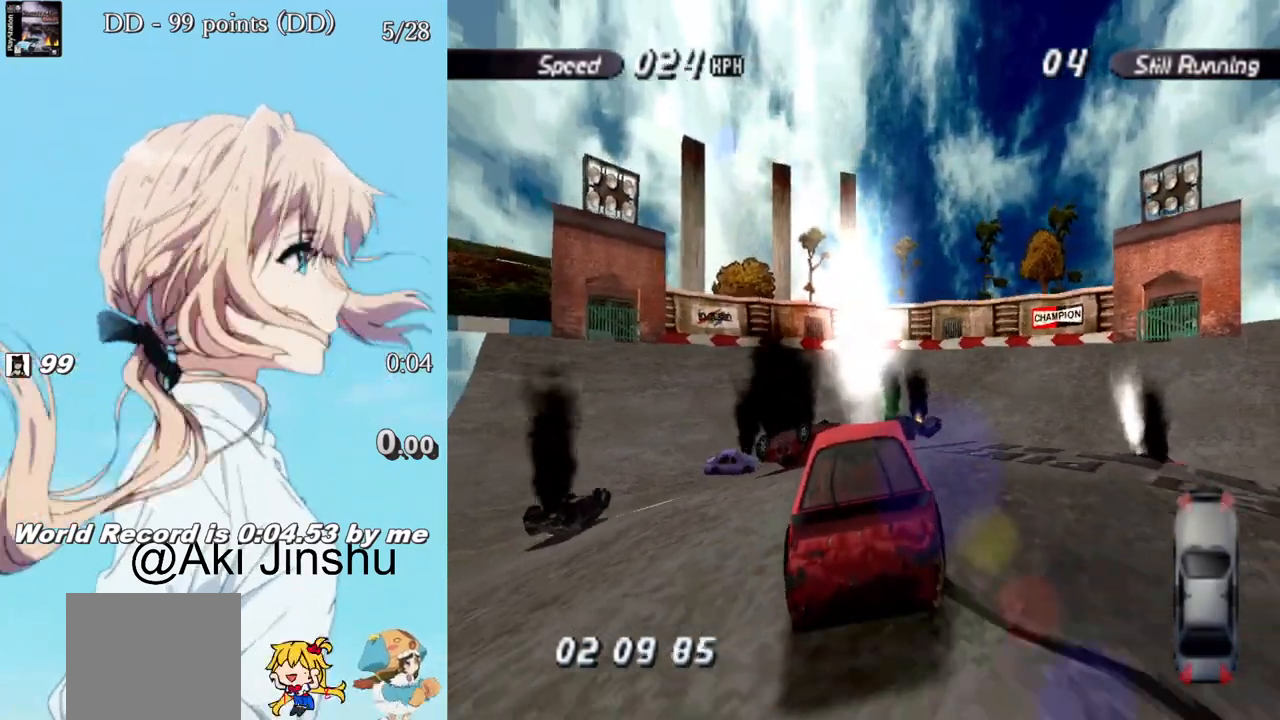
{"buttons": ["SQUARE", "R1", "DPAD_LEFT"], "left_stick": "center", "right_stick": "center", "events": []}
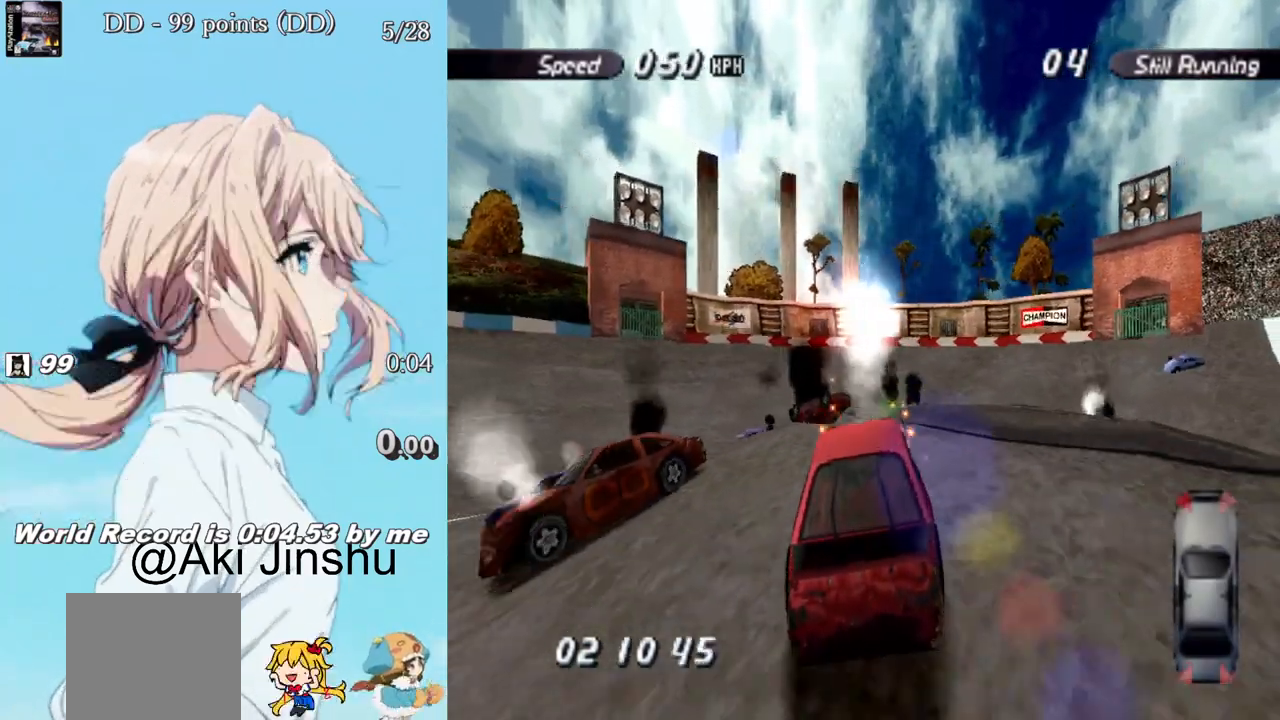
{"buttons": ["CROSS", "R1"], "left_stick": "center", "right_stick": "center", "events": [[283, "SQUARE", "up"], [317, "CROSS", "down"], [333, "DPAD_LEFT", "up"]]}
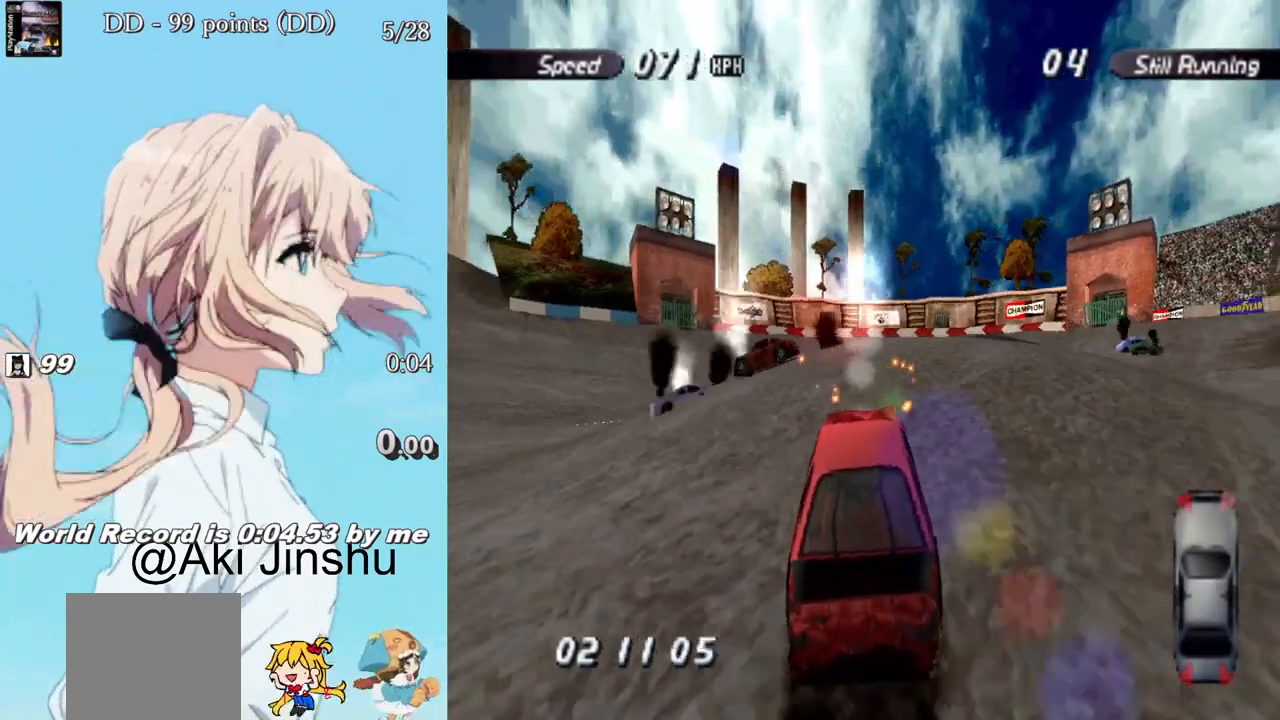
{"buttons": ["CROSS", "R1", "DPAD_RIGHT"], "left_stick": "center", "right_stick": "center", "events": [[300, "DPAD_RIGHT", "down"]]}
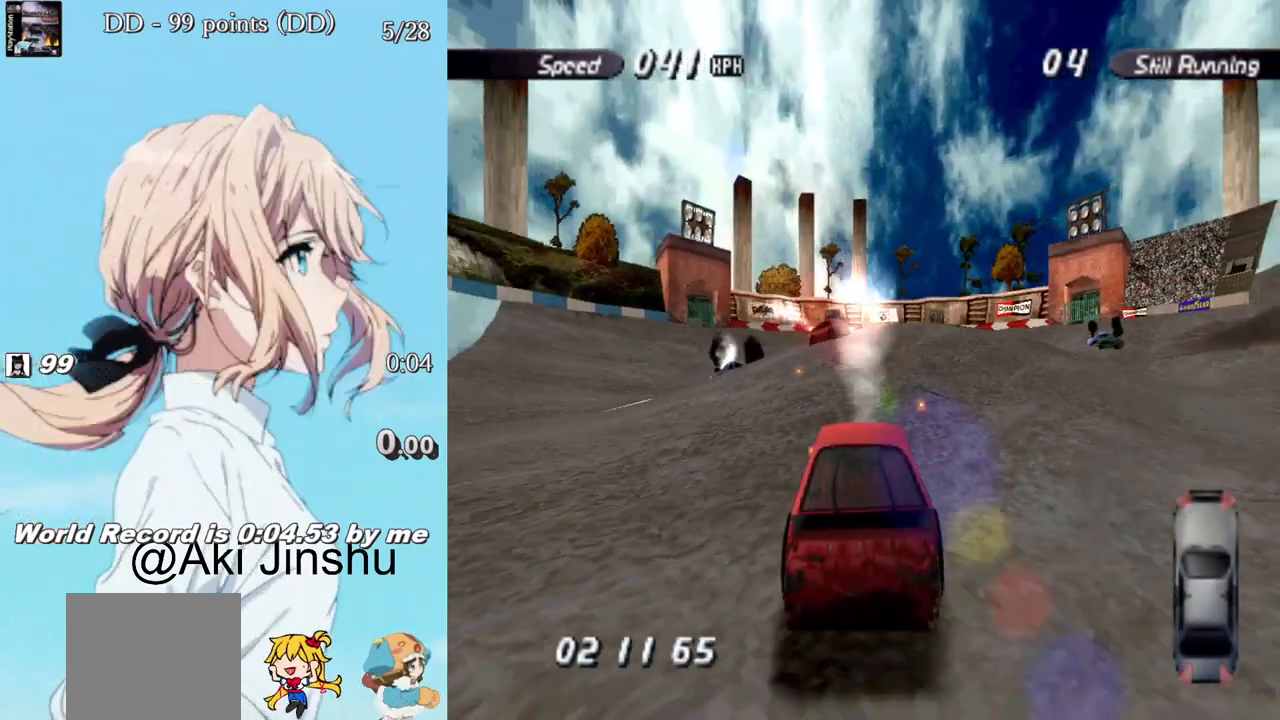
{"buttons": ["SQUARE", "R1", "DPAD_LEFT"], "left_stick": "center", "right_stick": "center", "events": [[50, "DPAD_RIGHT", "up"], [167, "DPAD_LEFT", "down"], [217, "CROSS", "up"], [233, "SQUARE", "down"]]}
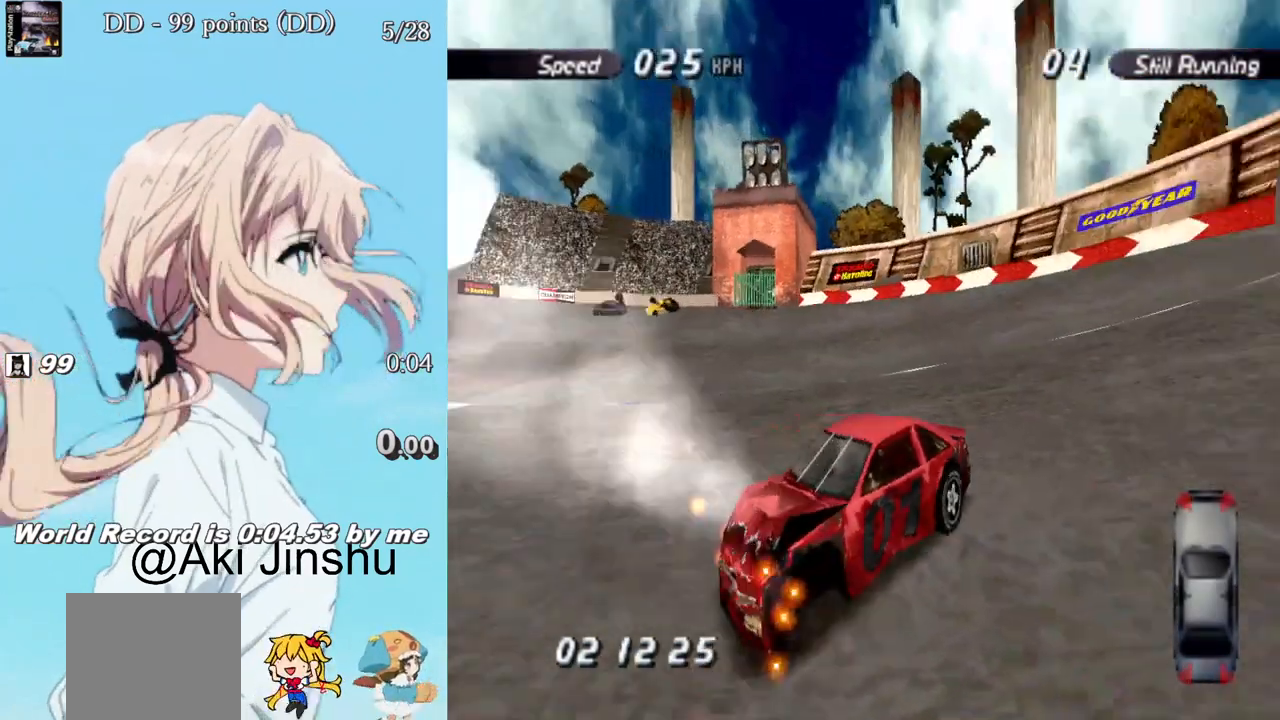
{"buttons": ["SQUARE", "R1", "DPAD_LEFT"], "left_stick": "center", "right_stick": "center", "events": []}
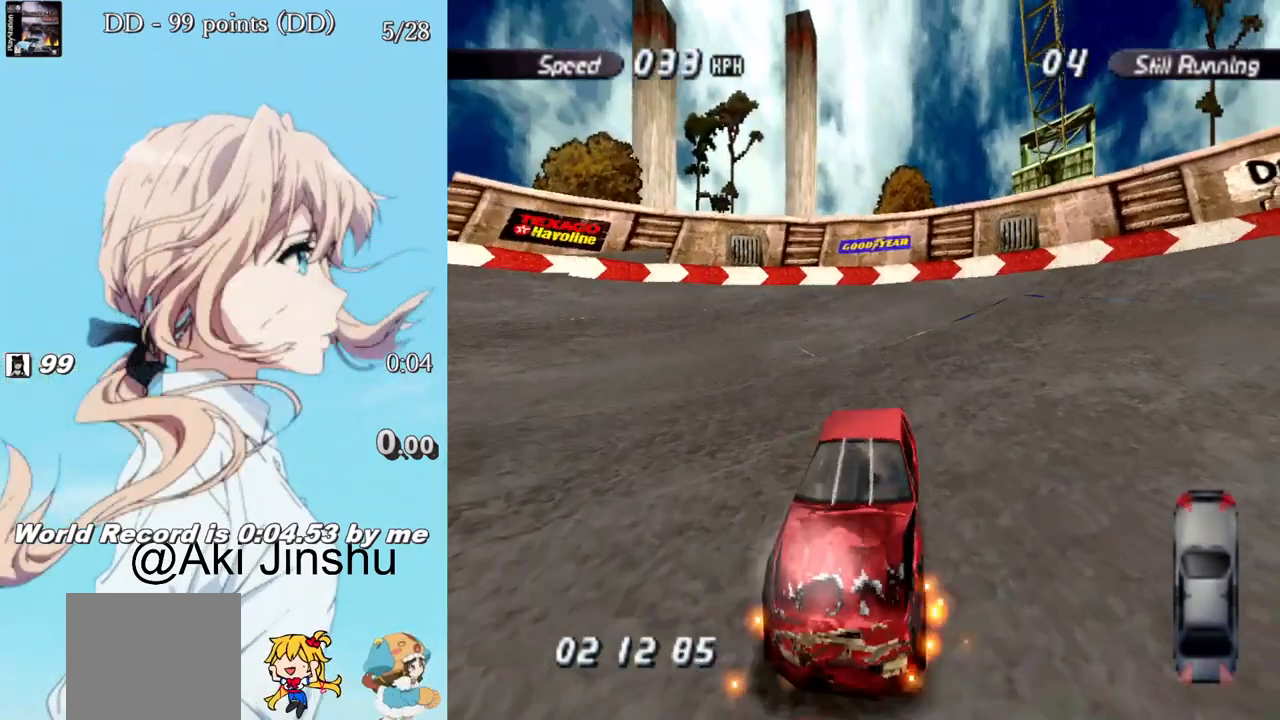
{"buttons": ["CROSS", "R1", "DPAD_LEFT"], "left_stick": "center", "right_stick": "center", "events": [[417, "SQUARE", "up"], [450, "CROSS", "down"]]}
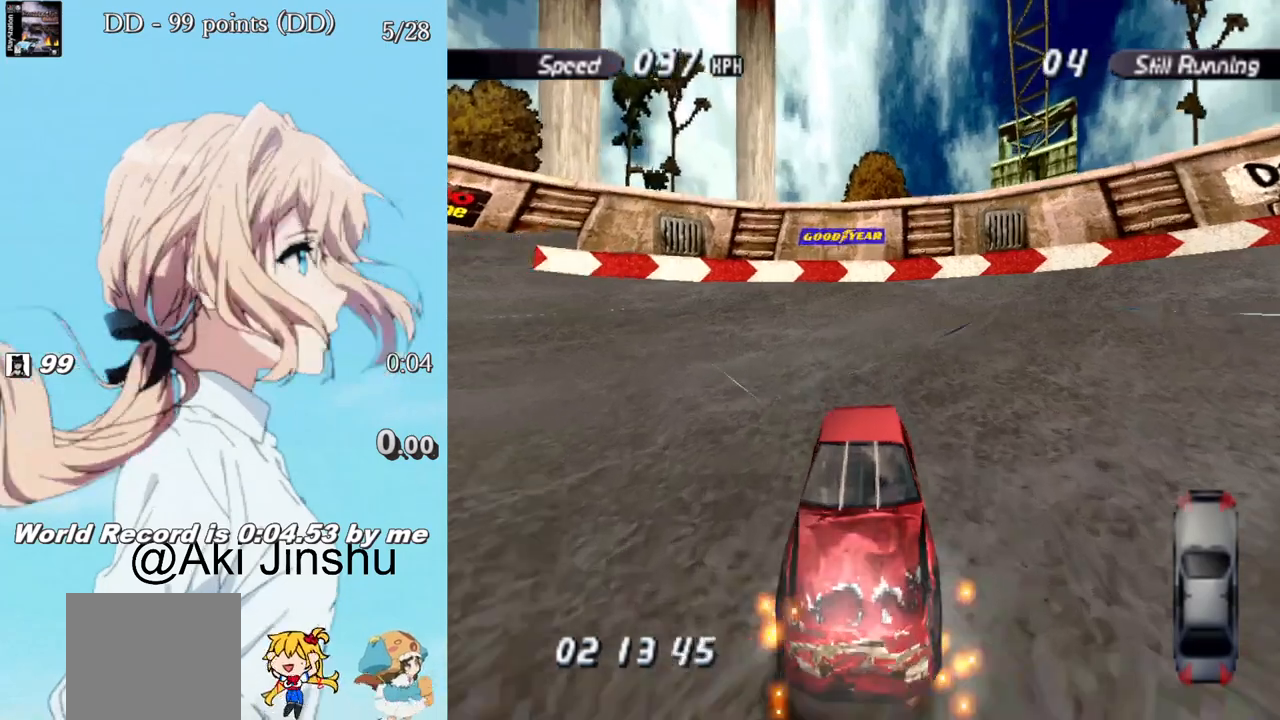
{"buttons": ["CROSS", "R1", "DPAD_RIGHT"], "left_stick": "center", "right_stick": "center", "events": [[17, "DPAD_LEFT", "up"], [100, "DPAD_RIGHT", "down"]]}
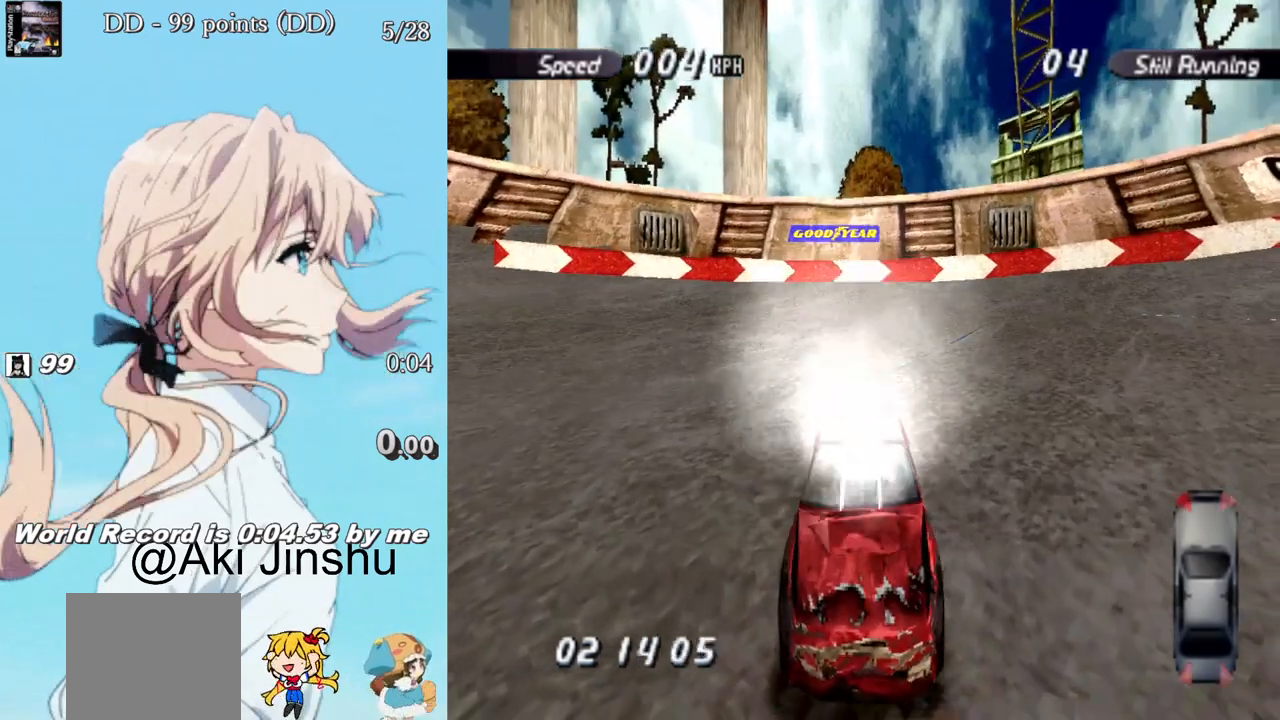
{"buttons": ["CROSS", "R1", "DPAD_RIGHT"], "left_stick": "center", "right_stick": "center", "events": []}
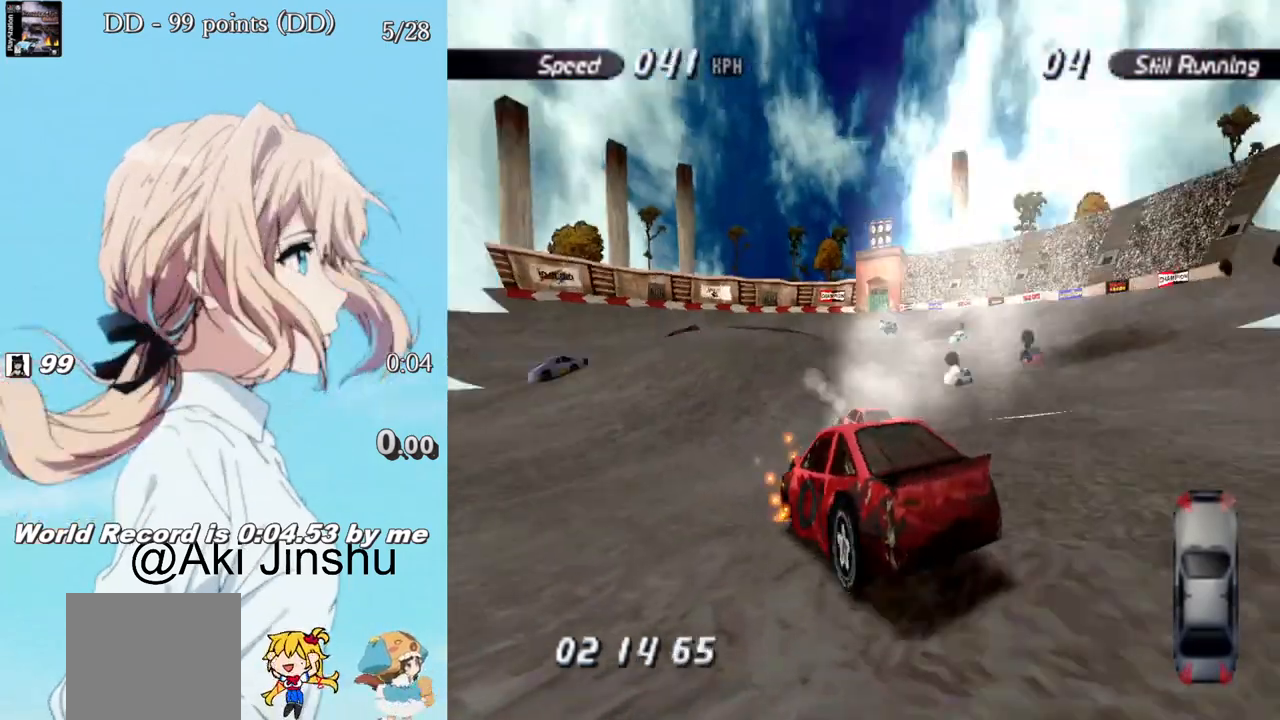
{"buttons": ["CROSS", "R1"], "left_stick": "center", "right_stick": "center", "events": [[450, "DPAD_RIGHT", "up"]]}
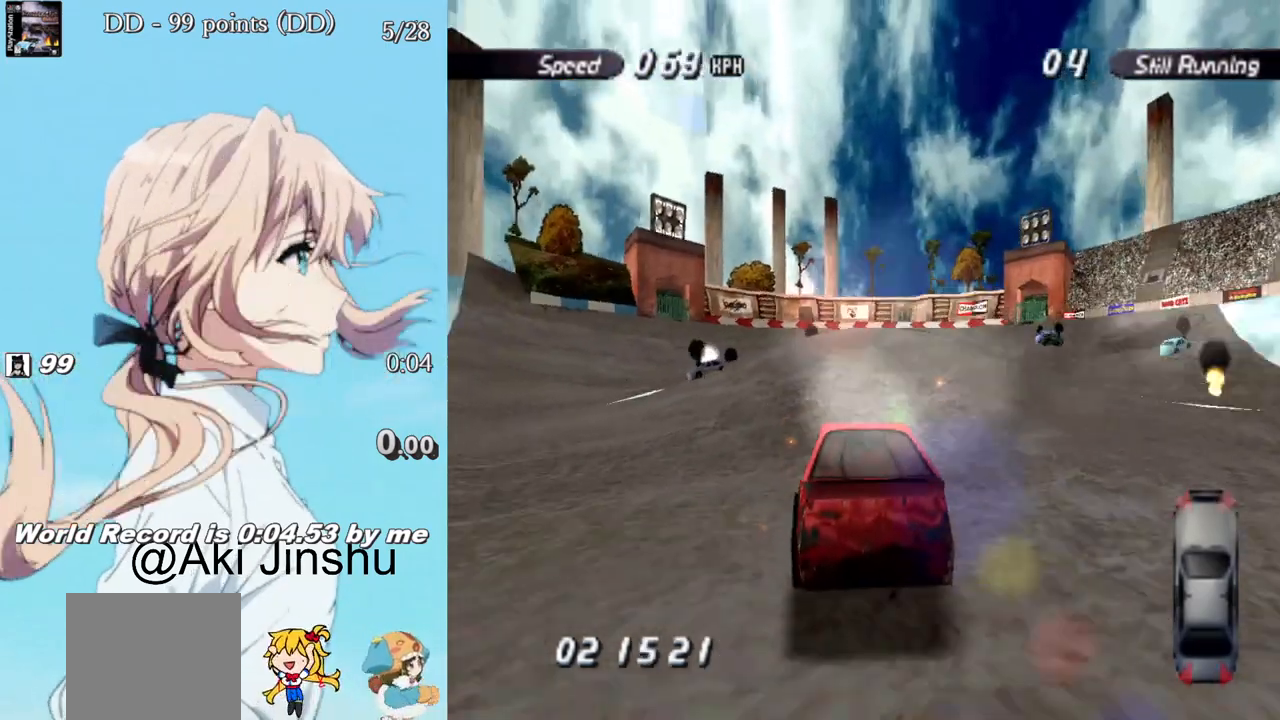
{"buttons": ["CROSS", "R1", "DPAD_RIGHT"], "left_stick": "center", "right_stick": "center", "events": [[83, "DPAD_RIGHT", "down"], [167, "CROSS", "up"], [483, "CROSS", "down"]]}
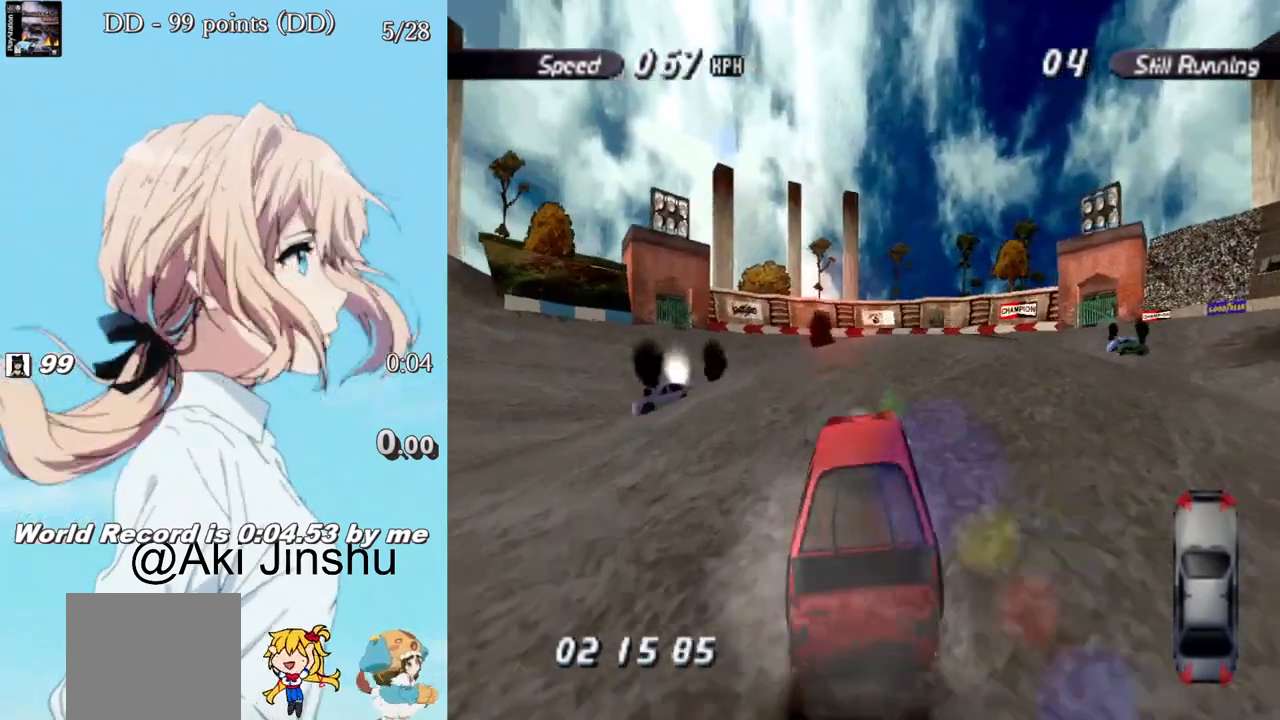
{"buttons": ["R1", "DPAD_RIGHT"], "left_stick": "center", "right_stick": "center", "events": [[133, "CROSS", "up"]]}